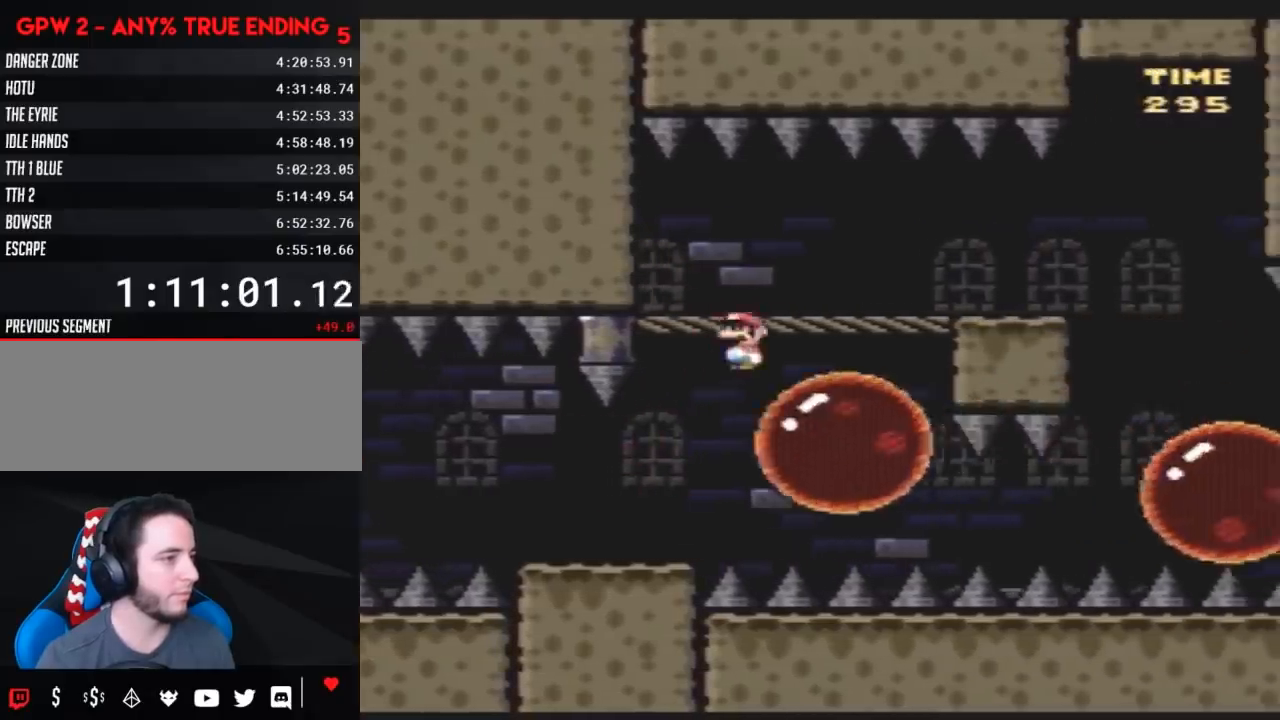
Gameplay with a controller (Nintendo layout); each line is a JSON object with the inputs held at the frame after it. "events" lists button and stick changes between this image and that frame as [ms after this image, input, new state], when the widget could be followed in between. Not read: L3 R3.
{"buttons": ["X", "DPAD_RIGHT"], "events": [[283, "DPAD_LEFT", "down"], [283, "DPAD_RIGHT", "up"], [350, "A", "up"], [400, "DPAD_LEFT", "up"], [400, "DPAD_RIGHT", "down"]]}
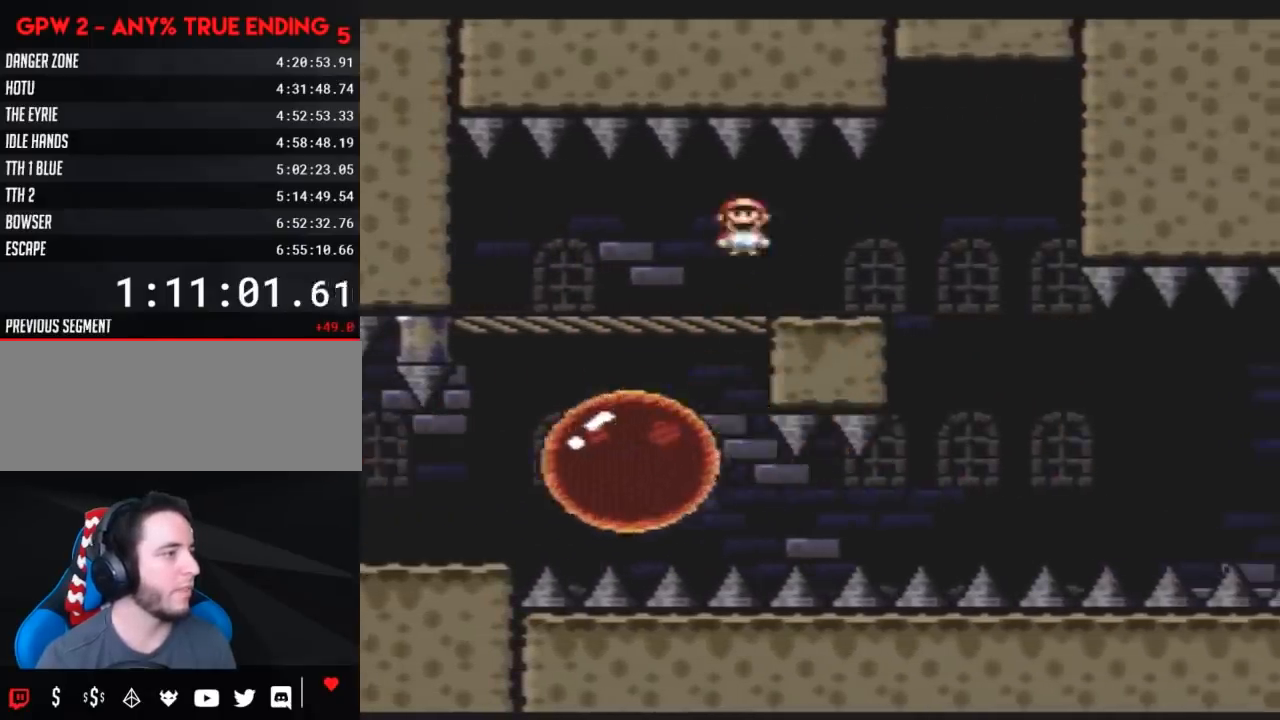
{"buttons": ["X"], "events": [[183, "DPAD_RIGHT", "up"], [217, "DPAD_LEFT", "down"], [317, "DPAD_DOWN", "down"], [317, "DPAD_LEFT", "up"], [350, "DPAD_DOWN", "up"], [350, "DPAD_RIGHT", "down"], [433, "DPAD_RIGHT", "up"]]}
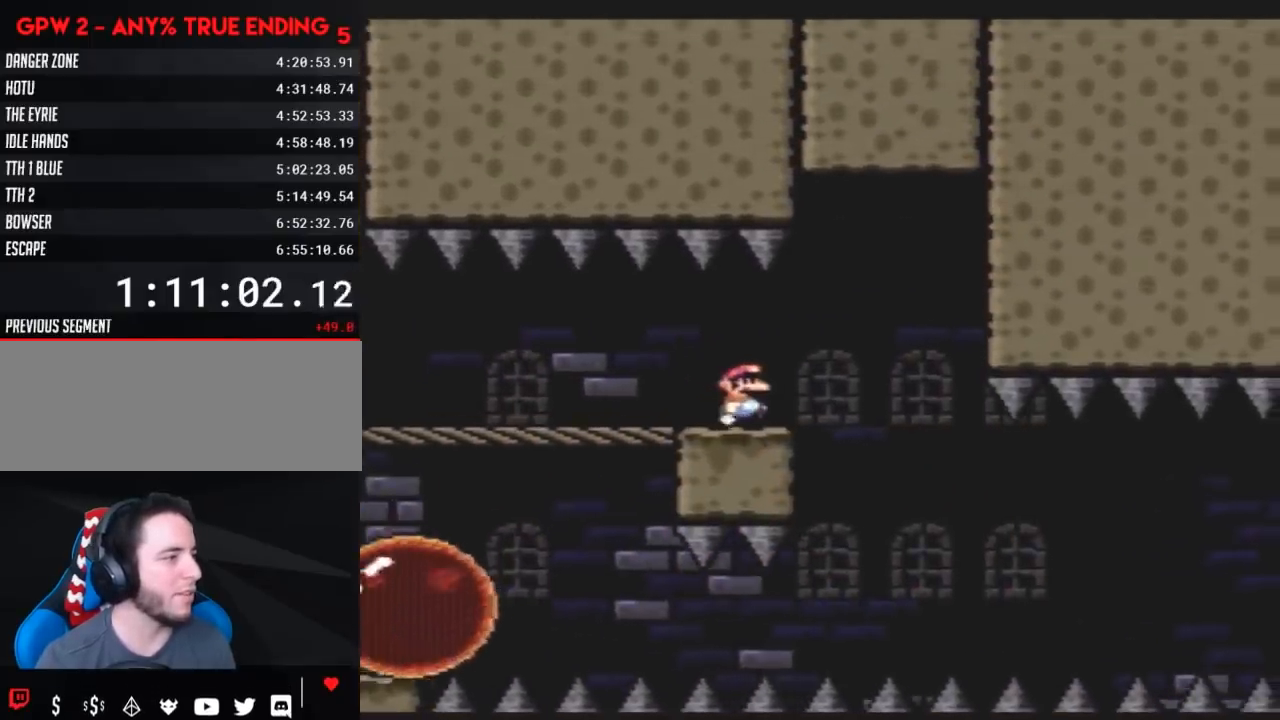
{"buttons": ["X", "DPAD_LEFT"], "events": [[83, "DPAD_RIGHT", "down"], [317, "A", "down"], [400, "DPAD_RIGHT", "up"], [433, "A", "up"], [433, "DPAD_LEFT", "down"]]}
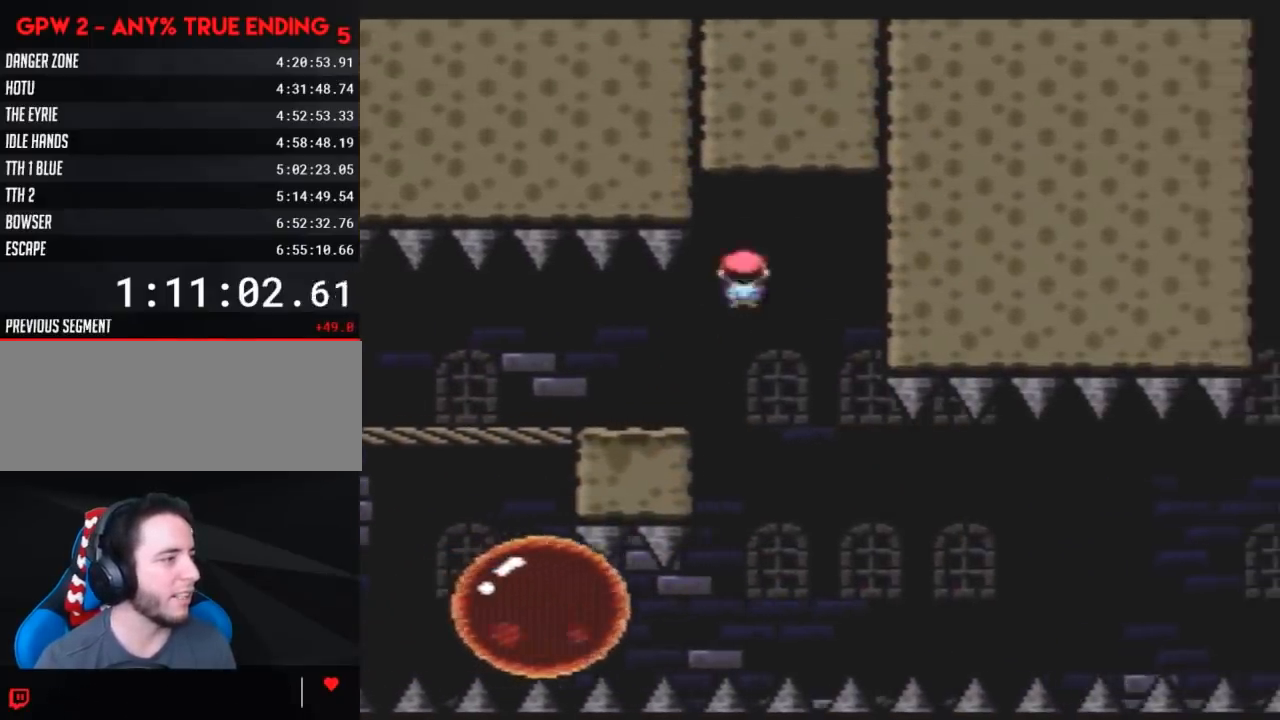
{"buttons": ["X", "DPAD_RIGHT"], "events": [[83, "DPAD_LEFT", "up"], [83, "DPAD_RIGHT", "down"], [283, "DPAD_RIGHT", "up"], [400, "DPAD_RIGHT", "down"]]}
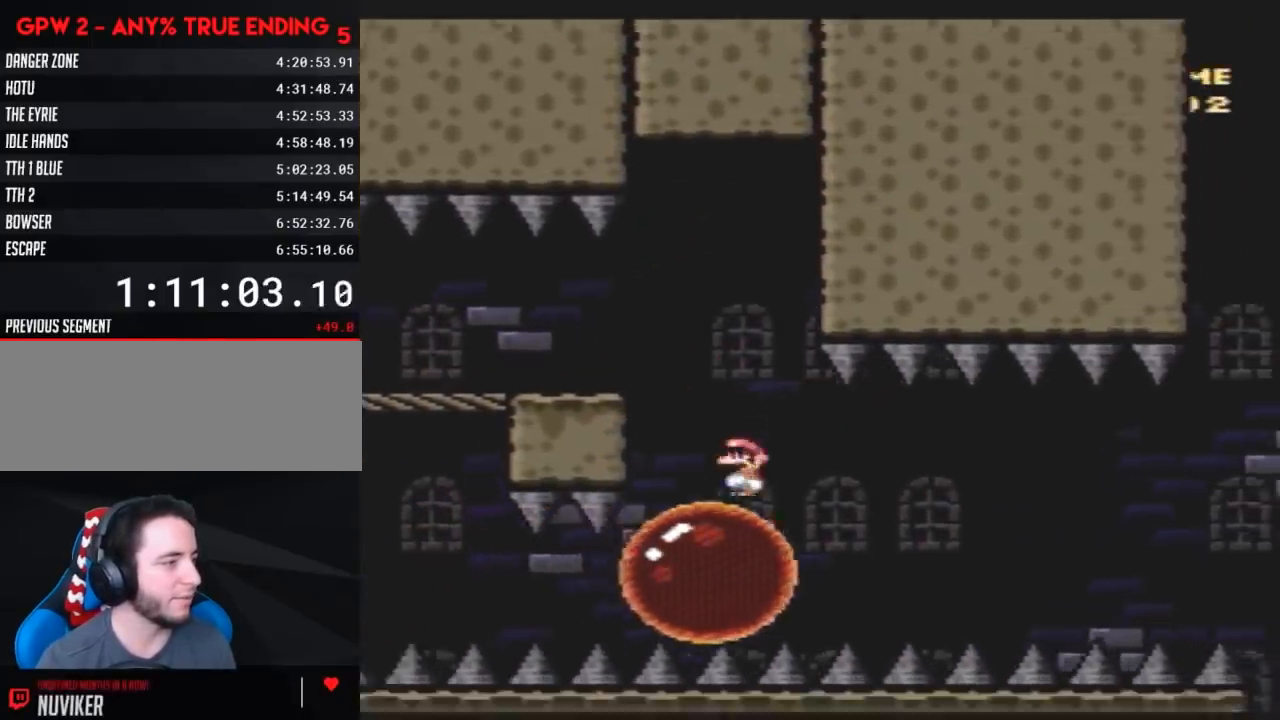
{"buttons": ["X"], "events": [[17, "DPAD_RIGHT", "up"]]}
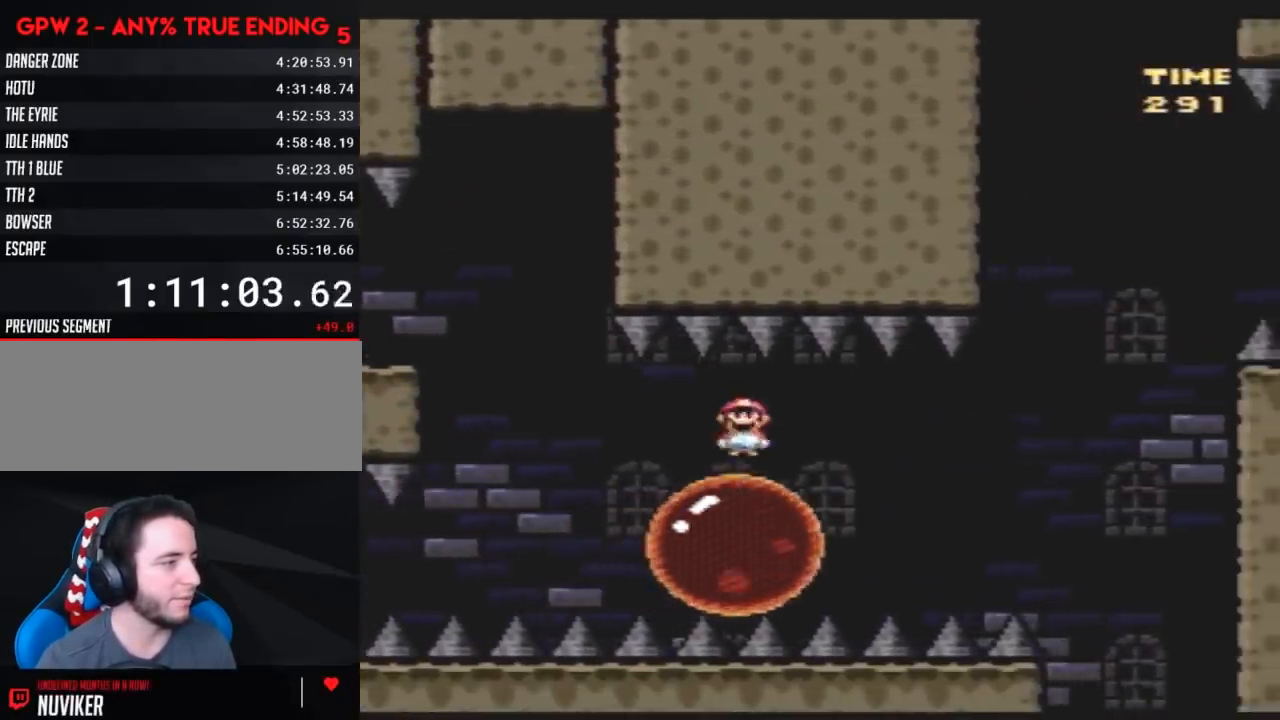
{"buttons": ["X"], "events": [[83, "DPAD_RIGHT", "down"], [117, "DPAD_RIGHT", "up"]]}
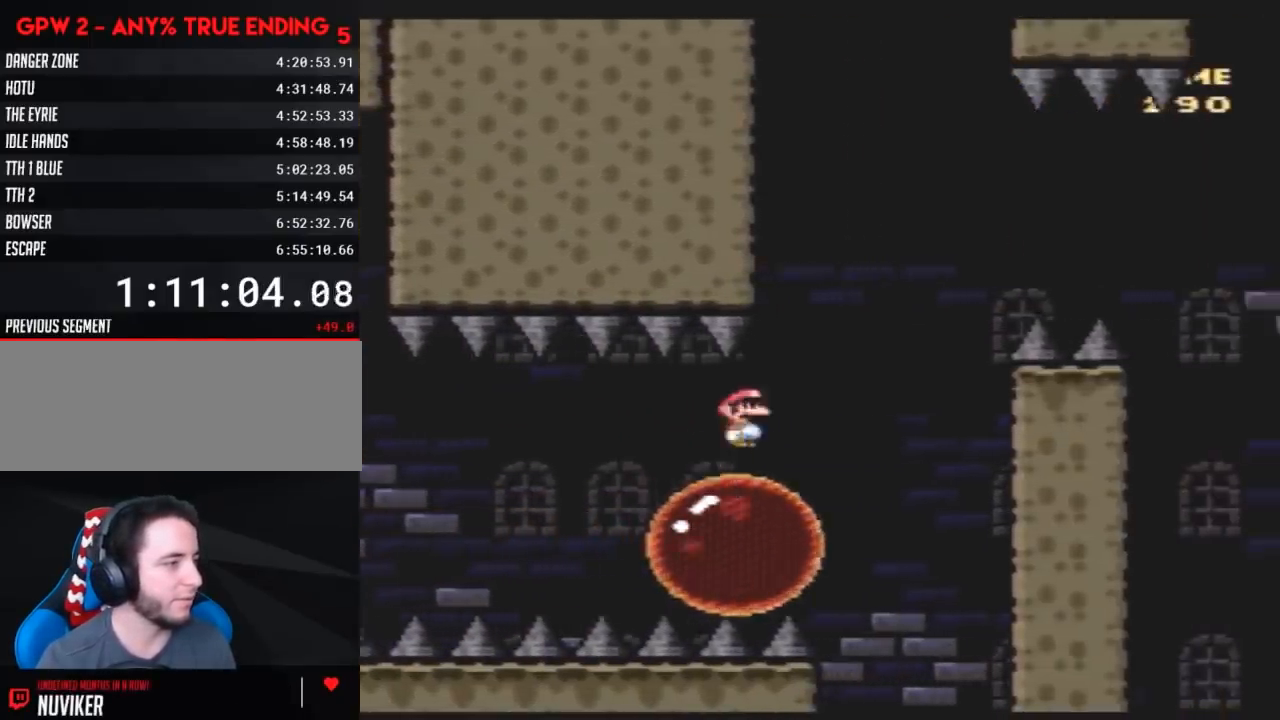
{"buttons": ["A", "X", "DPAD_RIGHT"], "events": [[83, "A", "down"], [100, "DPAD_RIGHT", "down"]]}
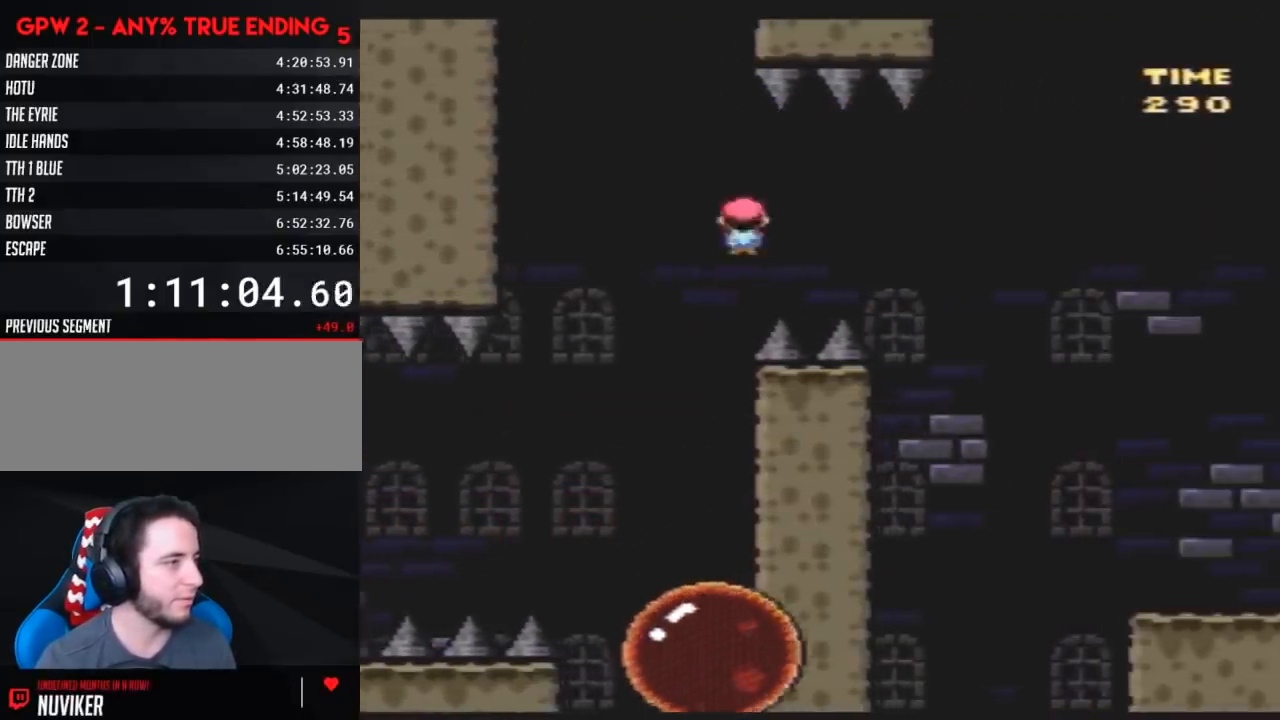
{"buttons": ["A", "X", "DPAD_RIGHT"], "events": []}
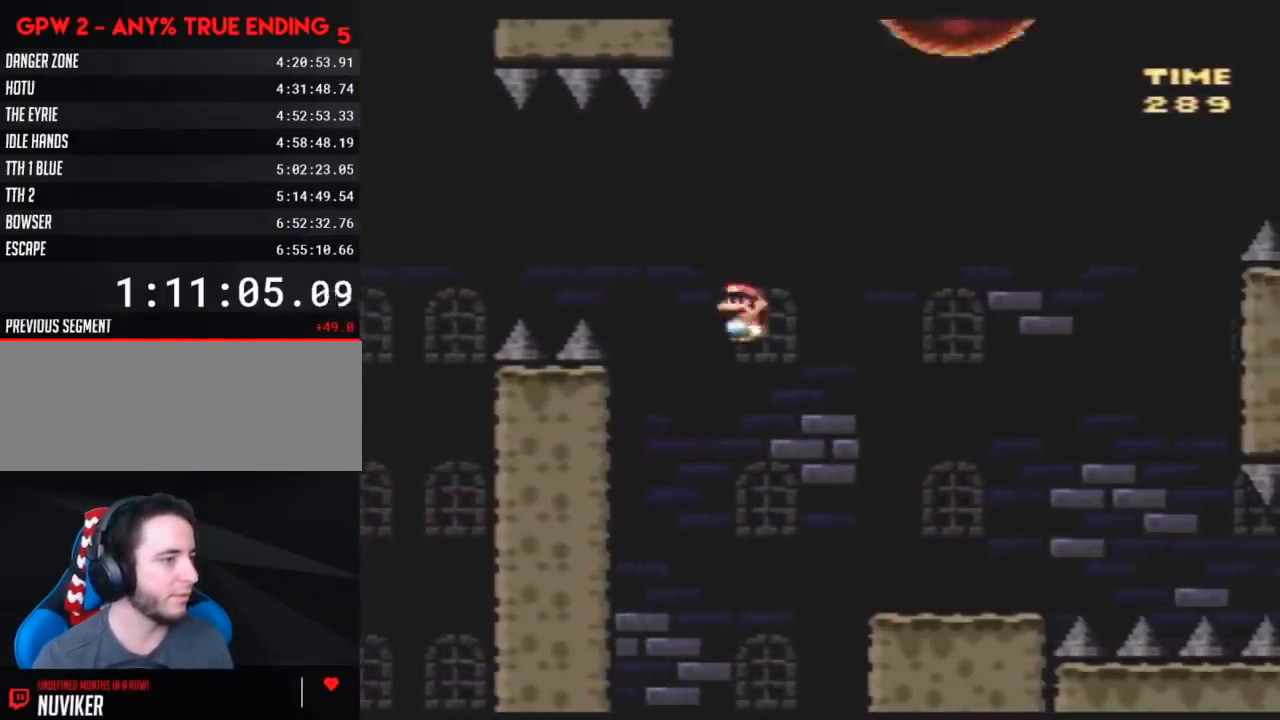
{"buttons": ["A", "X", "DPAD_RIGHT"], "events": [[100, "A", "up"], [483, "A", "down"]]}
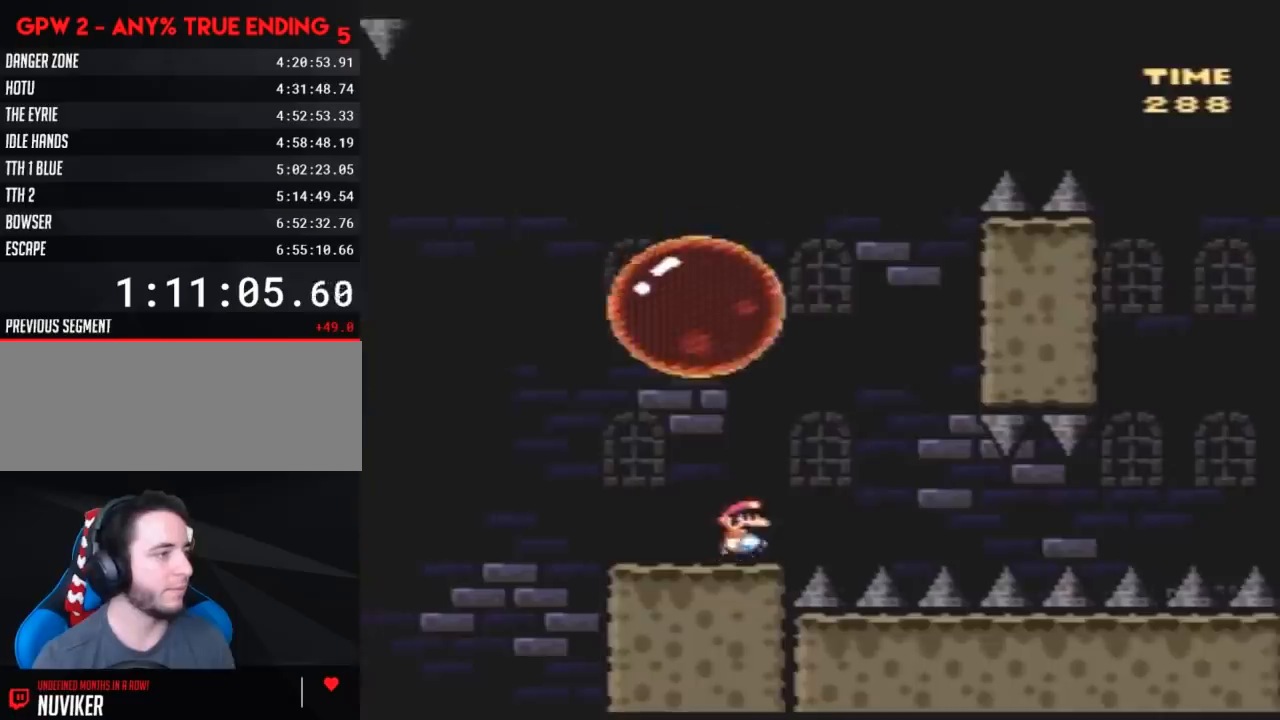
{"buttons": ["A", "X", "DPAD_RIGHT"], "events": [[100, "DPAD_RIGHT", "up"], [133, "DPAD_LEFT", "down"], [350, "DPAD_LEFT", "up"], [350, "DPAD_RIGHT", "down"]]}
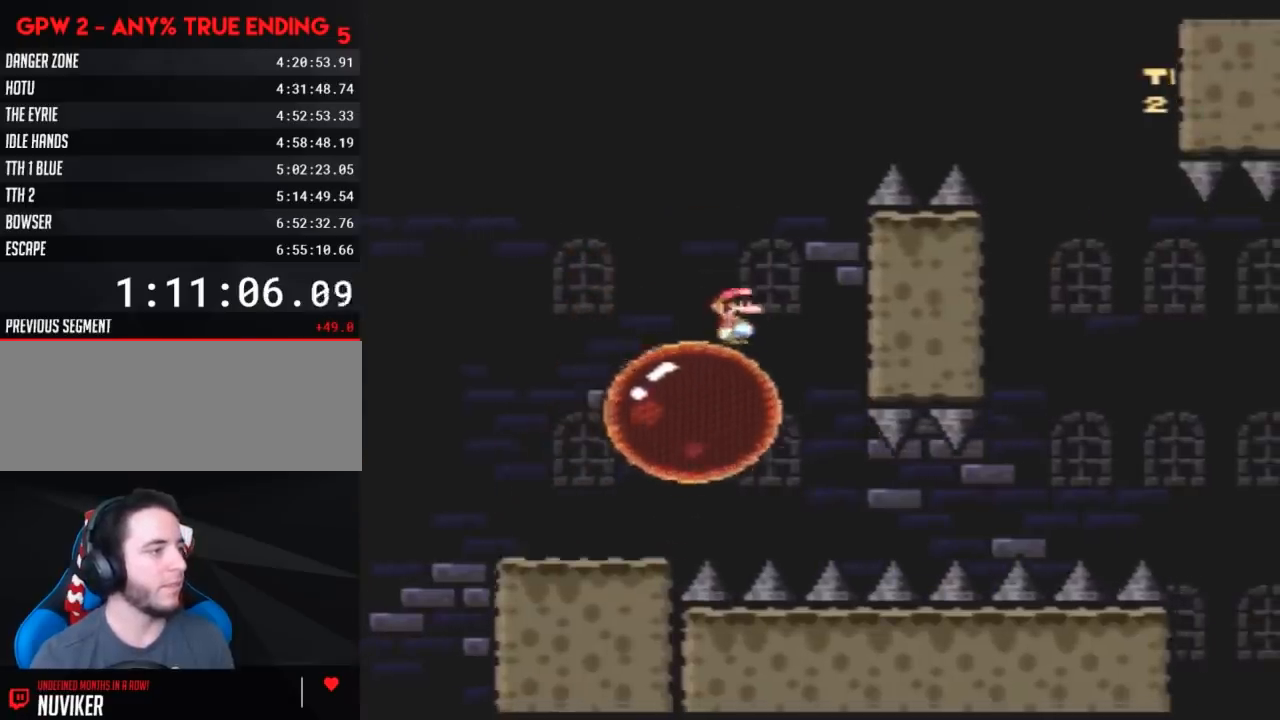
{"buttons": ["A", "X", "DPAD_RIGHT"], "events": []}
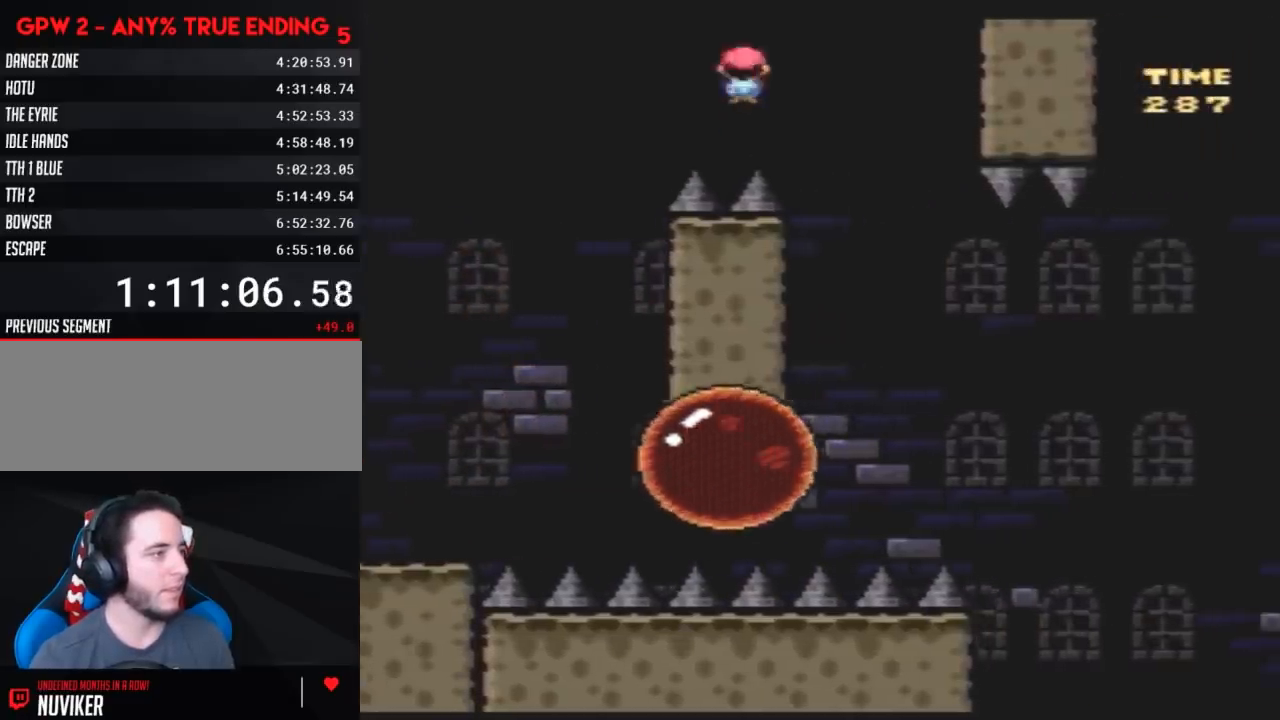
{"buttons": ["A", "X", "DPAD_RIGHT"], "events": [[83, "A", "up"], [133, "DPAD_LEFT", "down"], [133, "DPAD_RIGHT", "up"], [200, "DPAD_LEFT", "up"], [233, "DPAD_RIGHT", "down"], [333, "A", "down"], [367, "DPAD_RIGHT", "up"], [383, "DPAD_RIGHT", "down"]]}
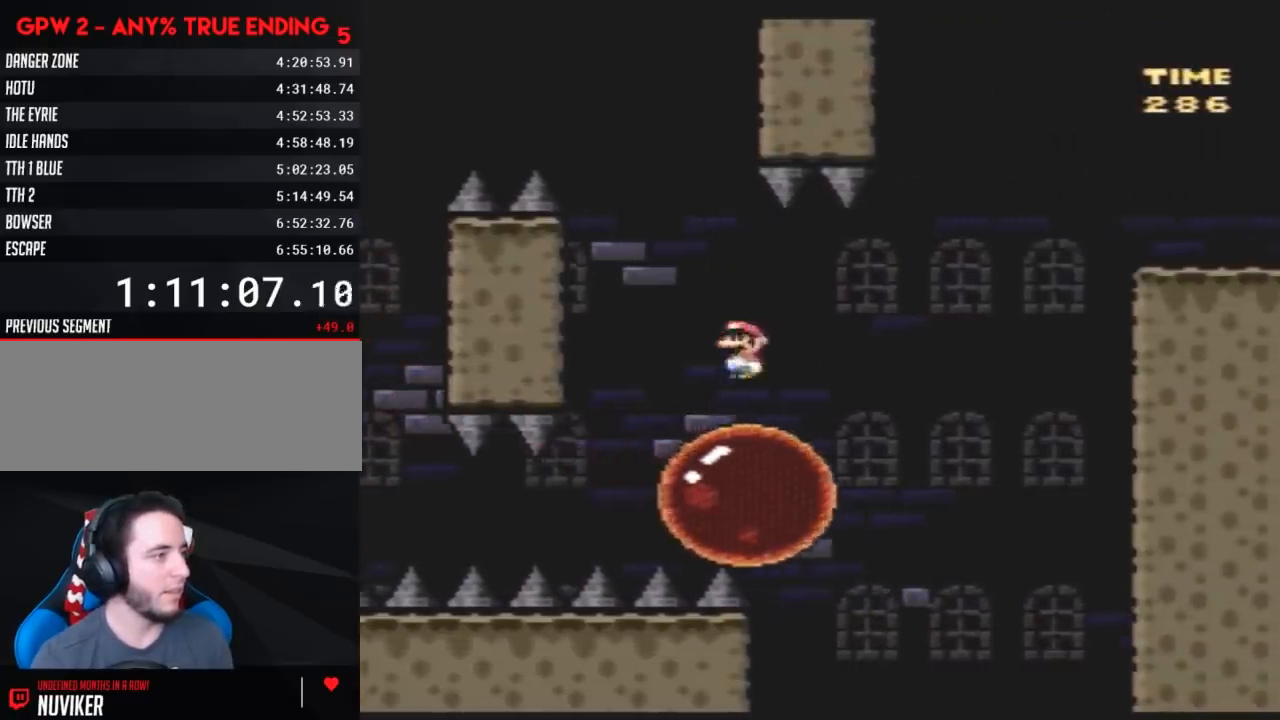
{"buttons": ["A", "X", "DPAD_RIGHT"], "events": []}
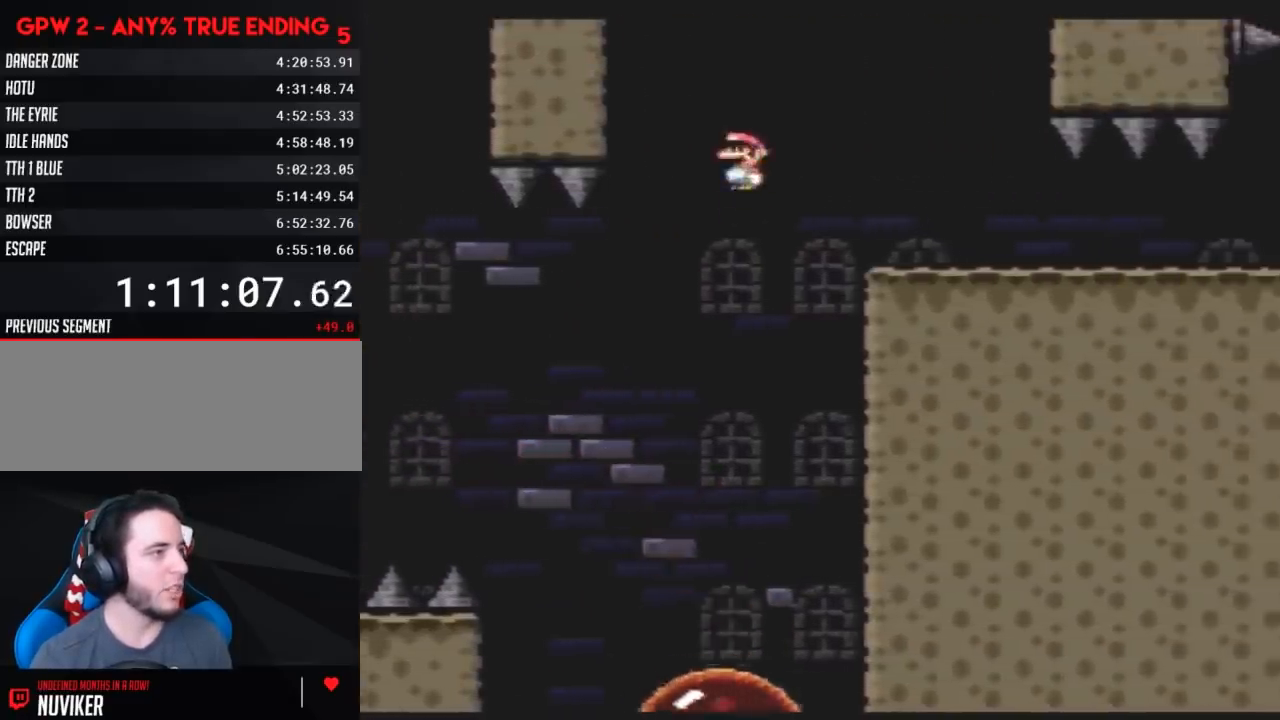
{"buttons": ["A", "X", "DPAD_RIGHT"], "events": [[33, "A", "up"], [183, "DPAD_RIGHT", "up"], [217, "DPAD_LEFT", "down"], [250, "A", "down"], [333, "DPAD_LEFT", "up"], [333, "DPAD_RIGHT", "down"]]}
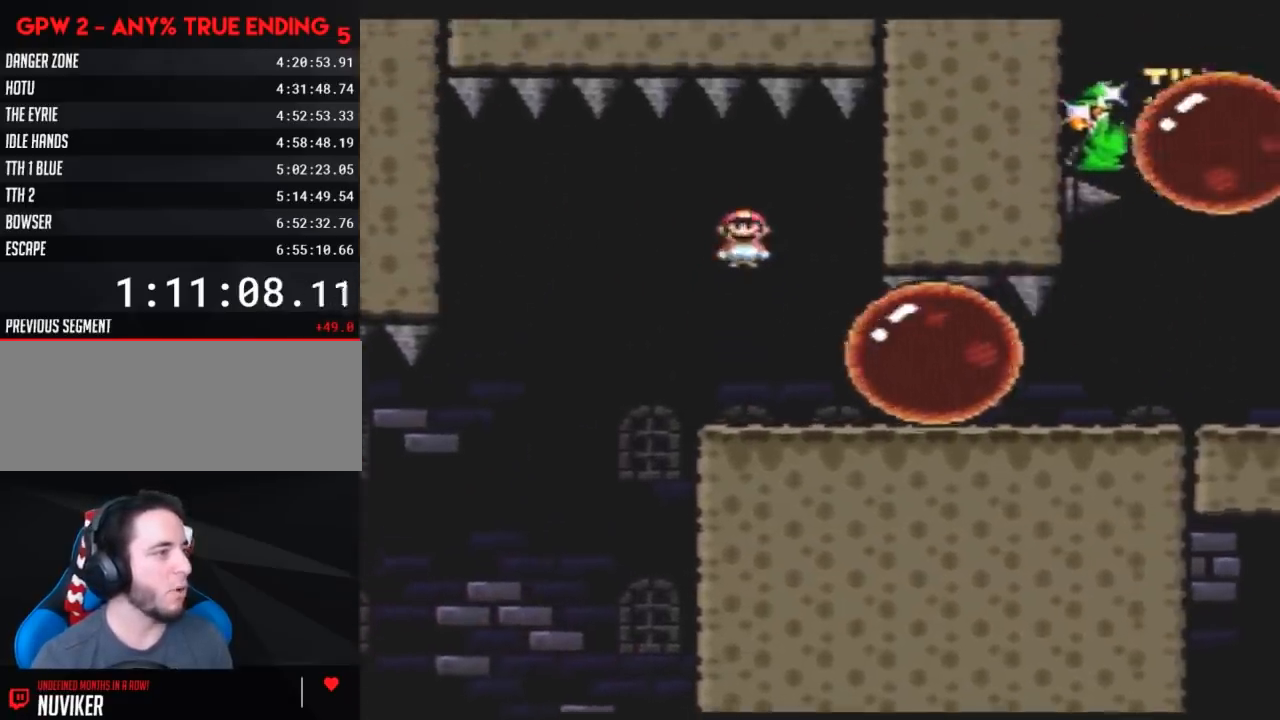
{"buttons": ["X", "DPAD_RIGHT"], "events": [[83, "DPAD_LEFT", "down"], [83, "DPAD_RIGHT", "up"], [117, "A", "up"], [183, "DPAD_LEFT", "up"], [217, "DPAD_RIGHT", "down"]]}
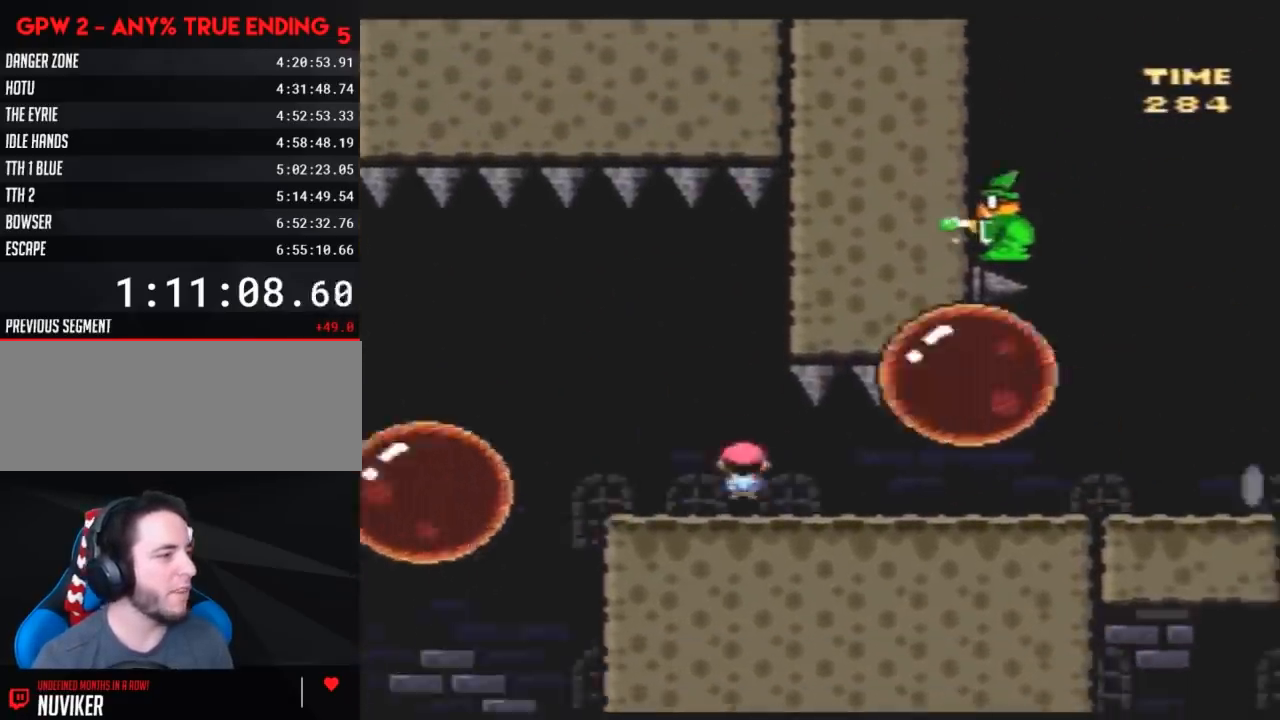
{"buttons": ["X", "DPAD_RIGHT"], "events": []}
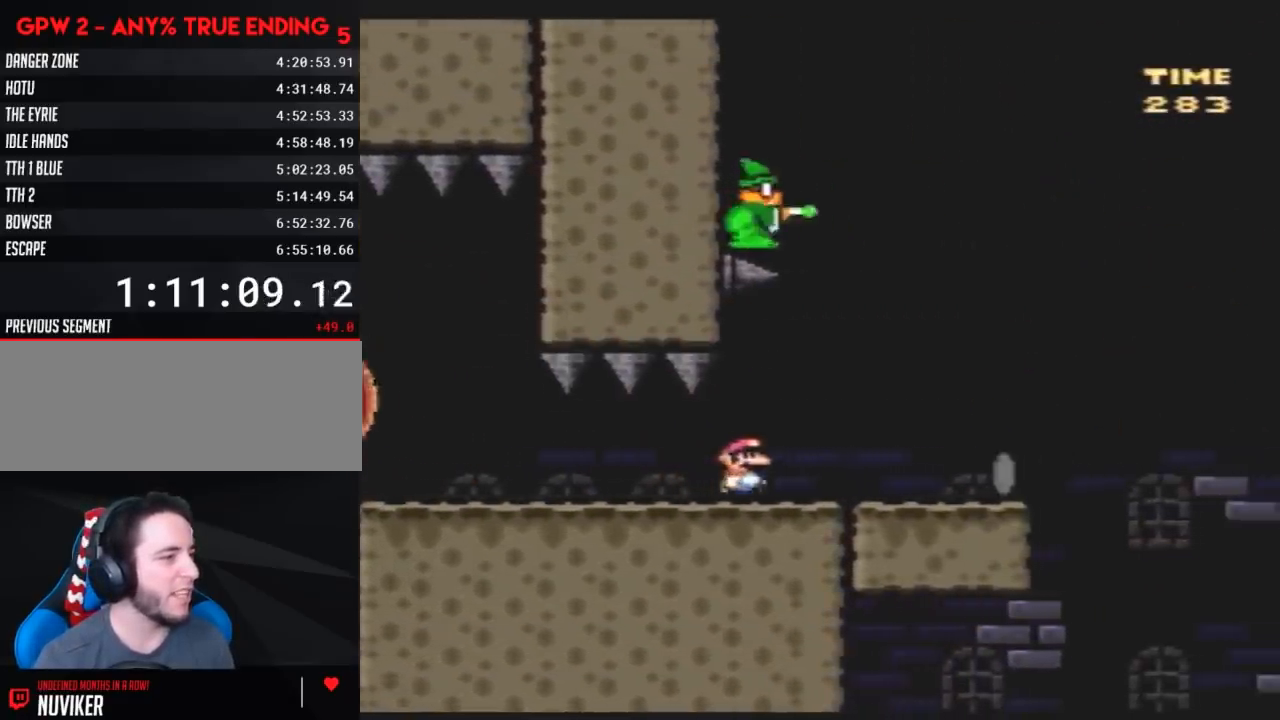
{"buttons": ["X"], "events": [[350, "DPAD_RIGHT", "up"], [400, "DPAD_LEFT", "down"], [500, "DPAD_LEFT", "up"]]}
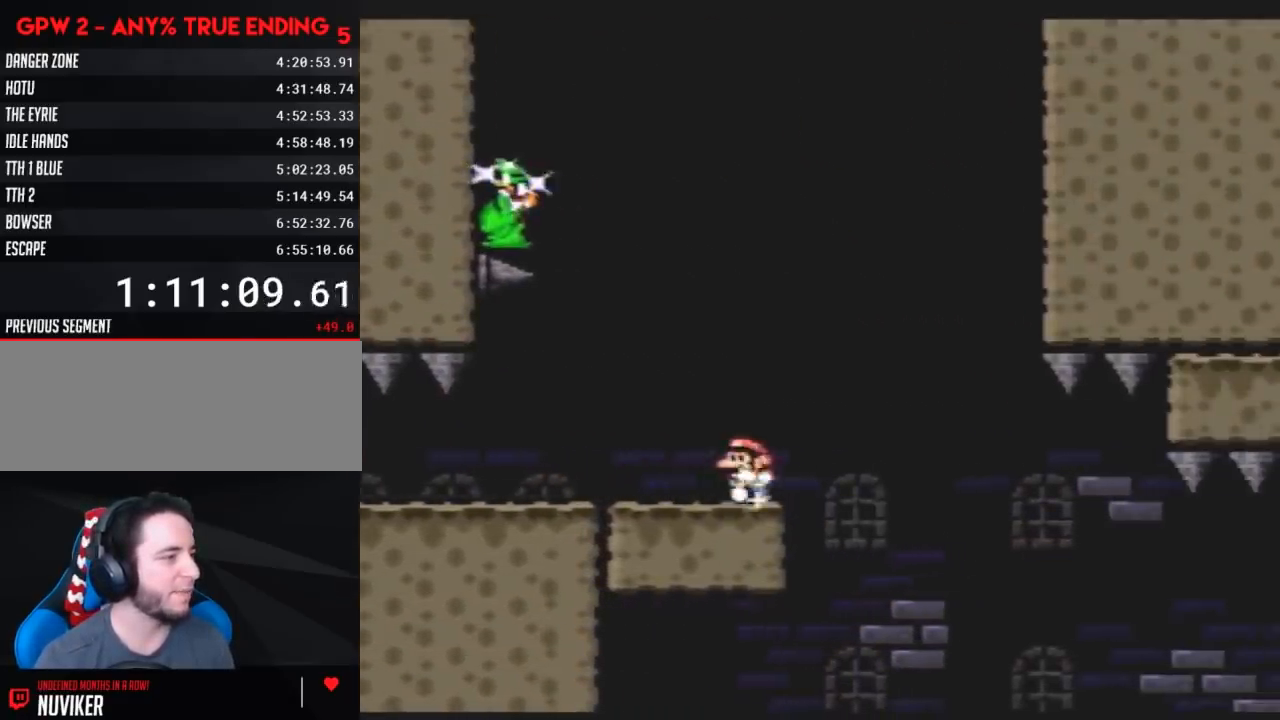
{"buttons": ["X"], "events": [[67, "DPAD_RIGHT", "down"], [150, "DPAD_RIGHT", "up"], [400, "DPAD_RIGHT", "down"], [467, "DPAD_RIGHT", "up"]]}
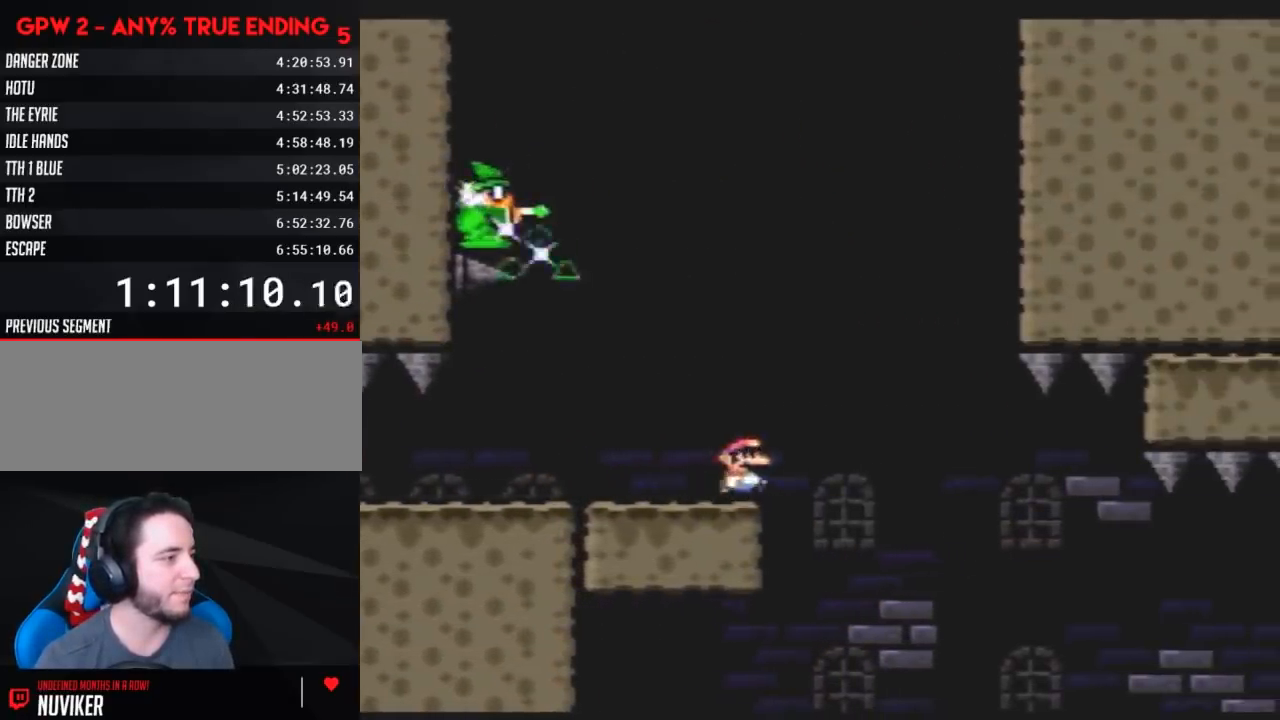
{"buttons": ["A", "X"], "events": [[117, "A", "down"]]}
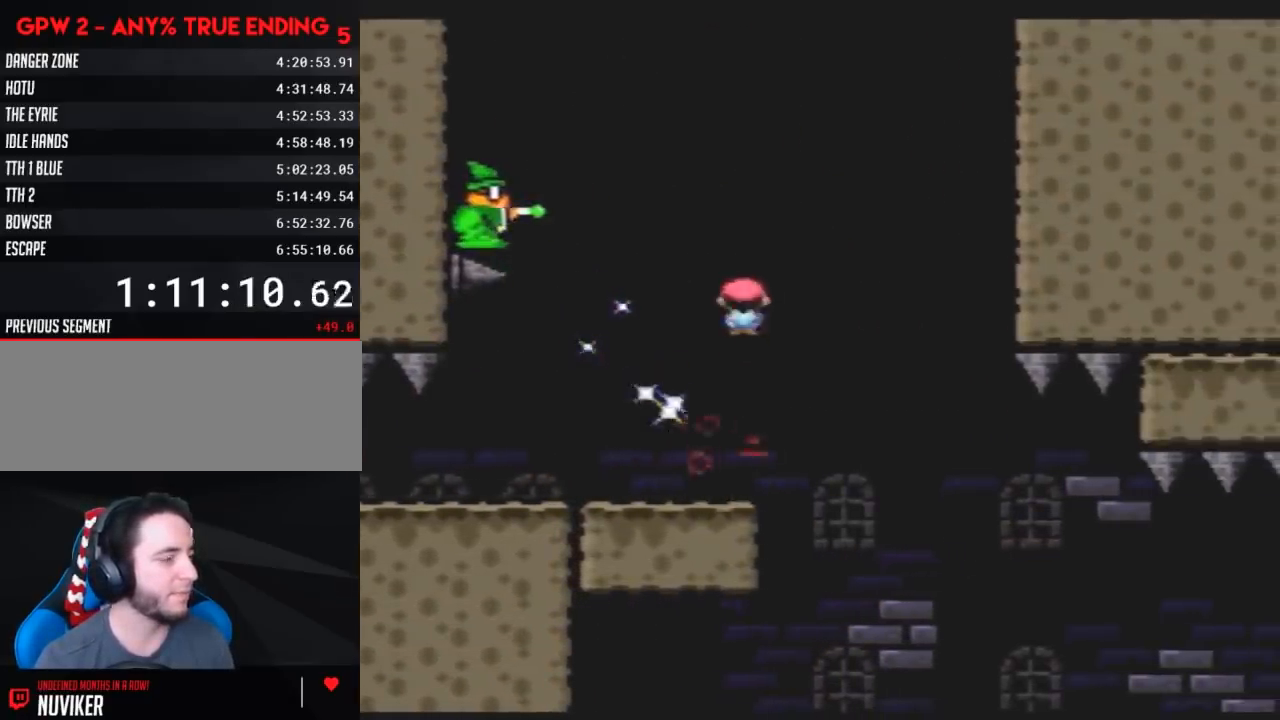
{"buttons": ["Y"], "events": [[33, "A", "up"], [83, "X", "up"], [183, "Y", "down"]]}
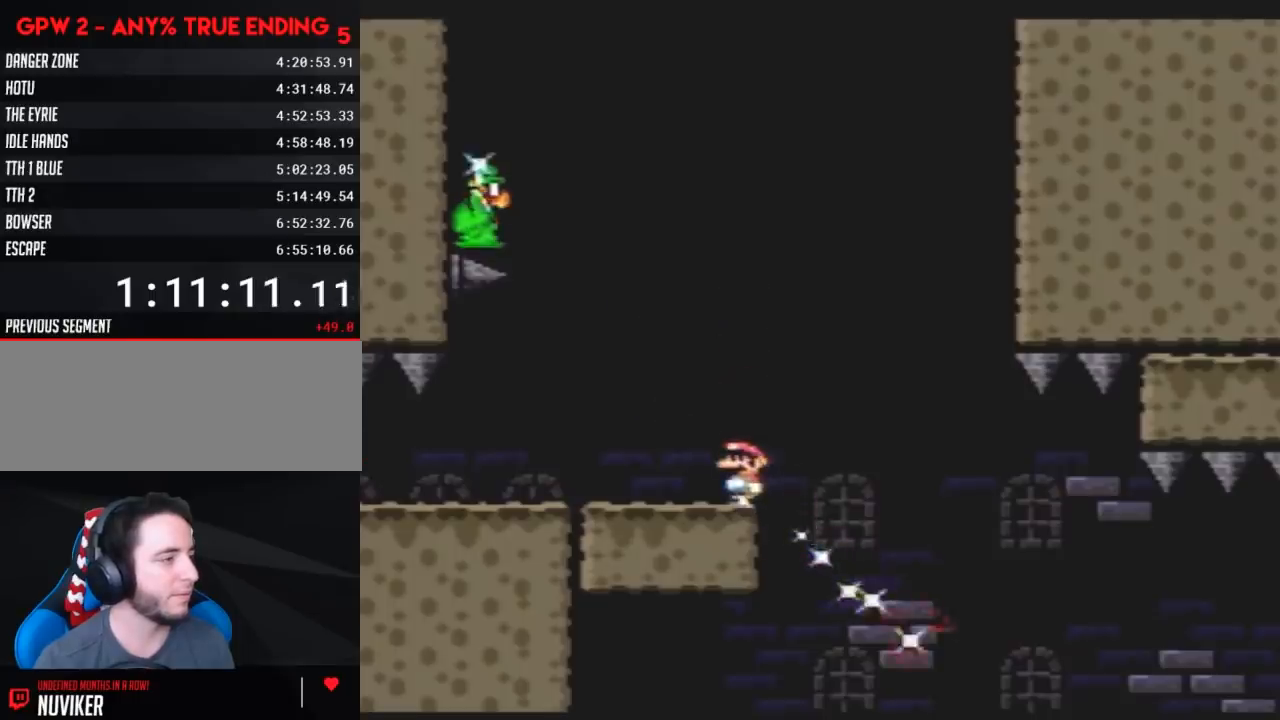
{"buttons": ["Y"], "events": []}
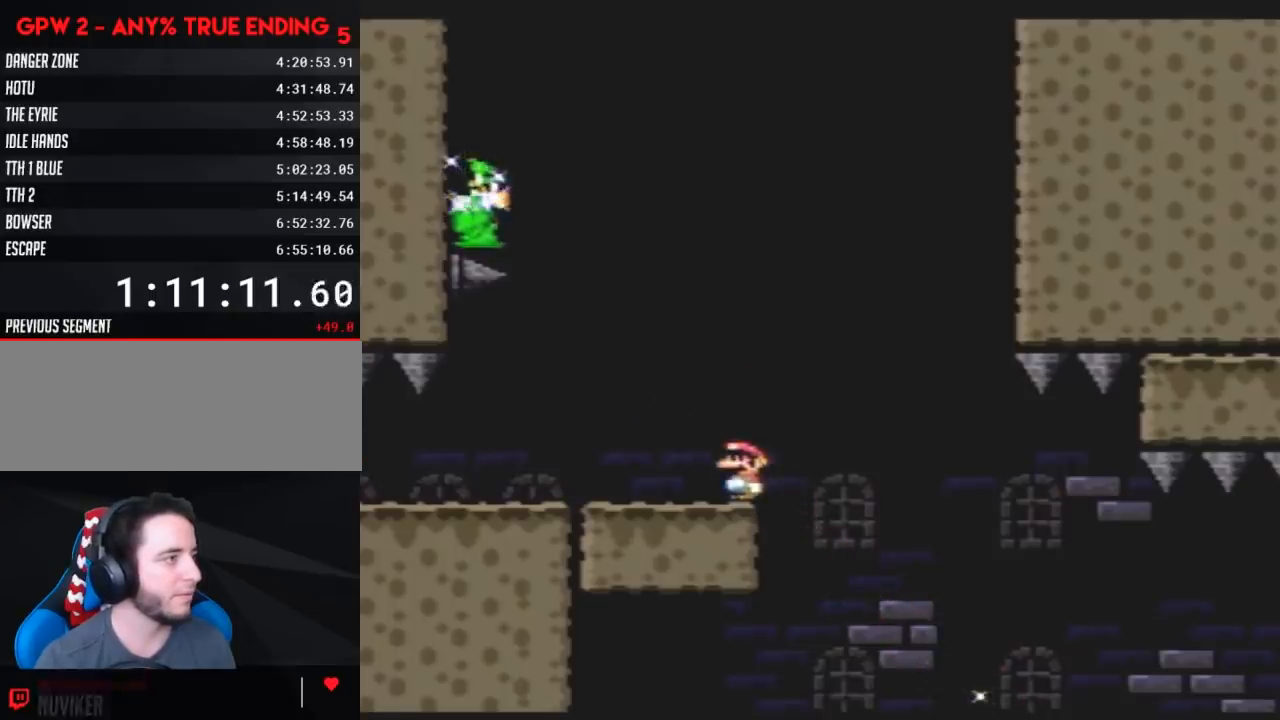
{"buttons": ["Y", "DPAD_RIGHT"], "events": [[467, "DPAD_RIGHT", "down"]]}
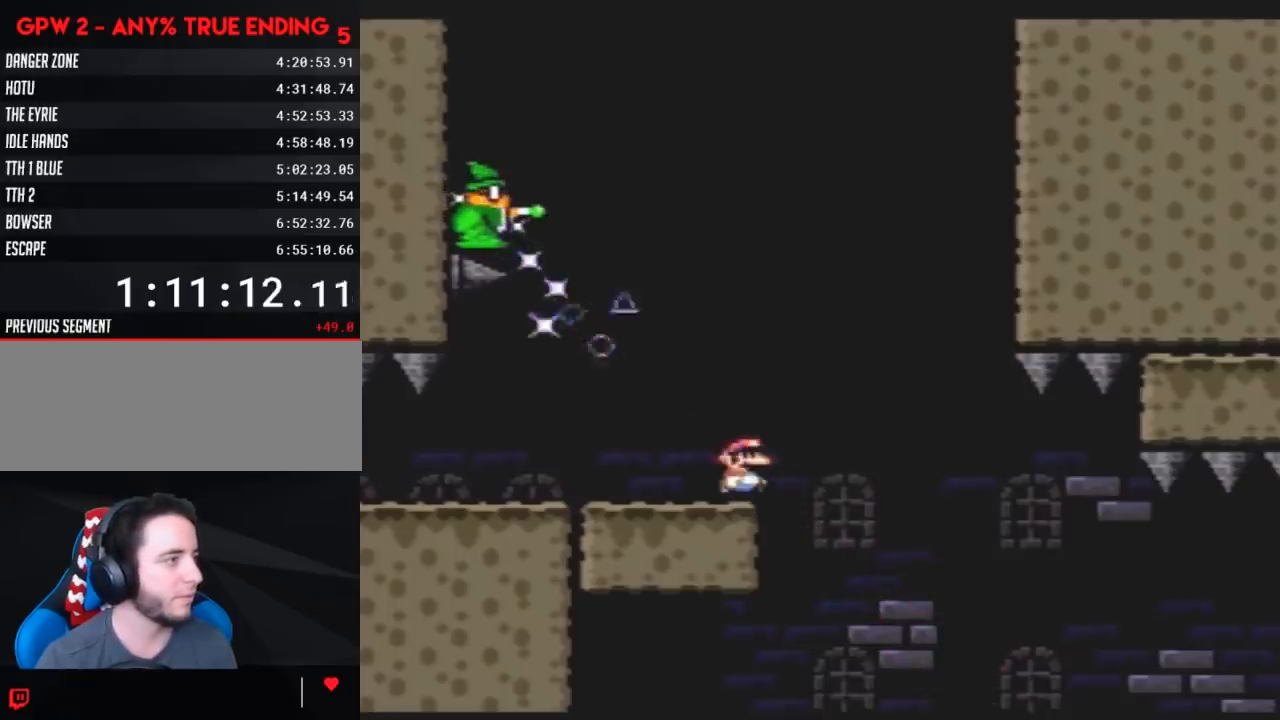
{"buttons": ["A", "Y", "DPAD_RIGHT"], "events": [[117, "A", "down"], [233, "DPAD_RIGHT", "up"], [267, "DPAD_LEFT", "down"], [417, "DPAD_UP", "down"], [450, "DPAD_LEFT", "up"], [450, "DPAD_RIGHT", "down"], [450, "DPAD_UP", "up"]]}
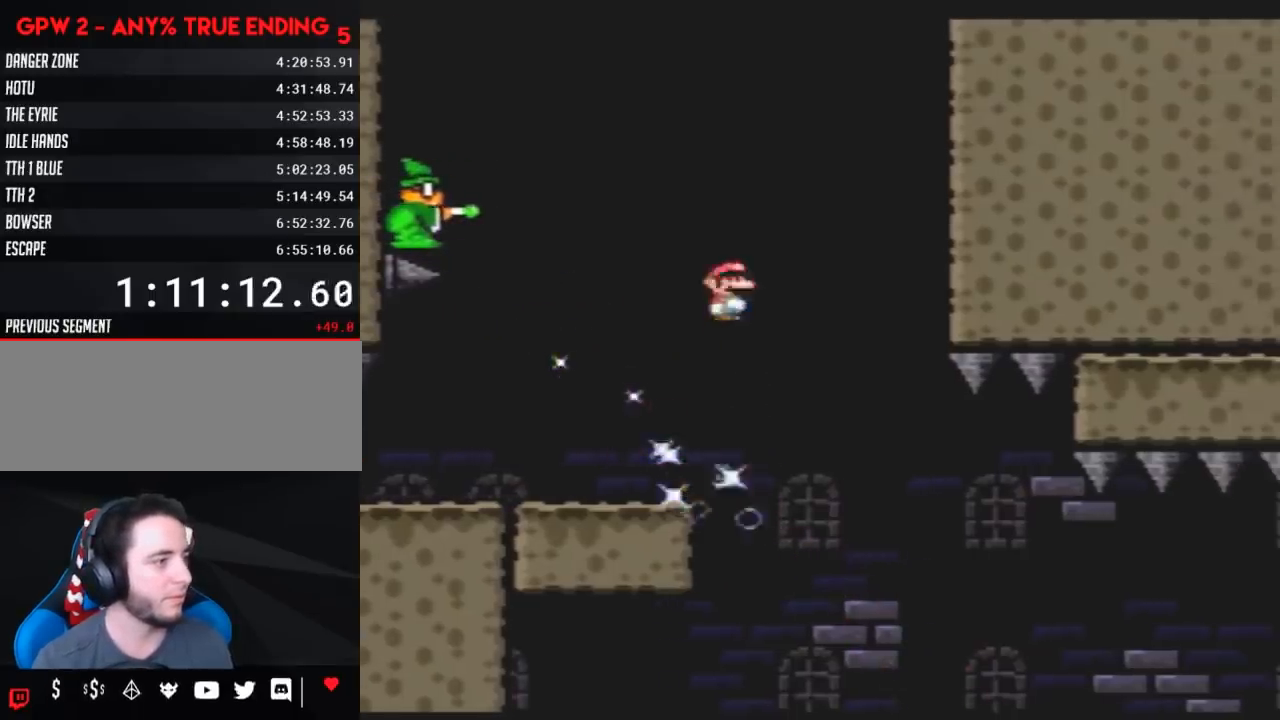
{"buttons": ["A", "Y", "DPAD_RIGHT"], "events": []}
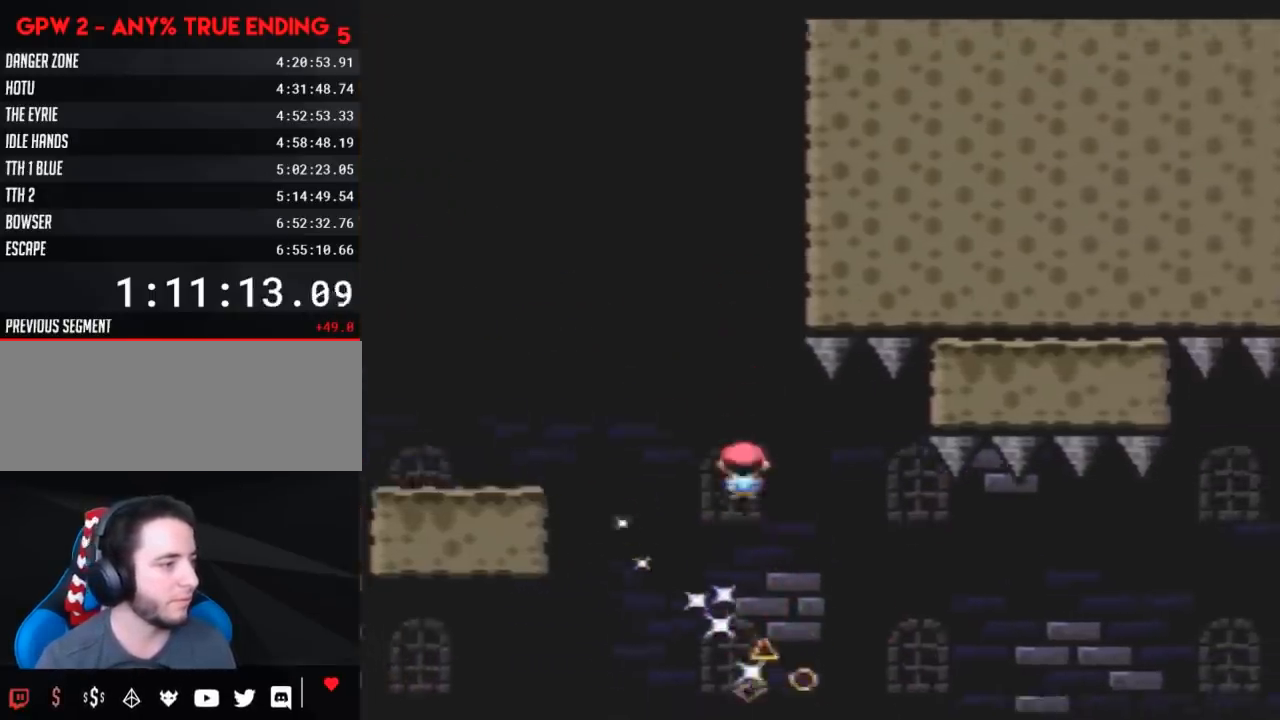
{"buttons": ["A", "Y", "DPAD_RIGHT"], "events": [[100, "DPAD_RIGHT", "up"], [133, "DPAD_LEFT", "down"], [200, "DPAD_LEFT", "up"], [200, "DPAD_RIGHT", "down"]]}
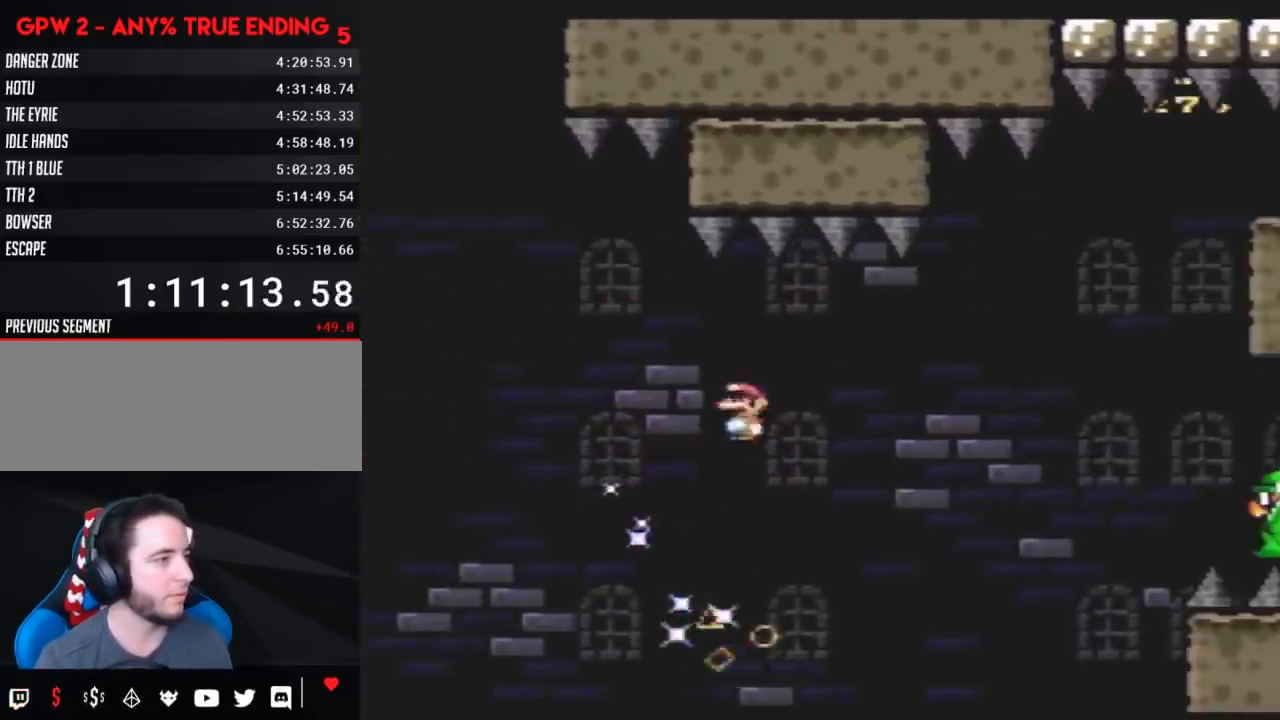
{"buttons": ["A", "Y", "DPAD_RIGHT"], "events": [[300, "A", "up"], [350, "A", "down"]]}
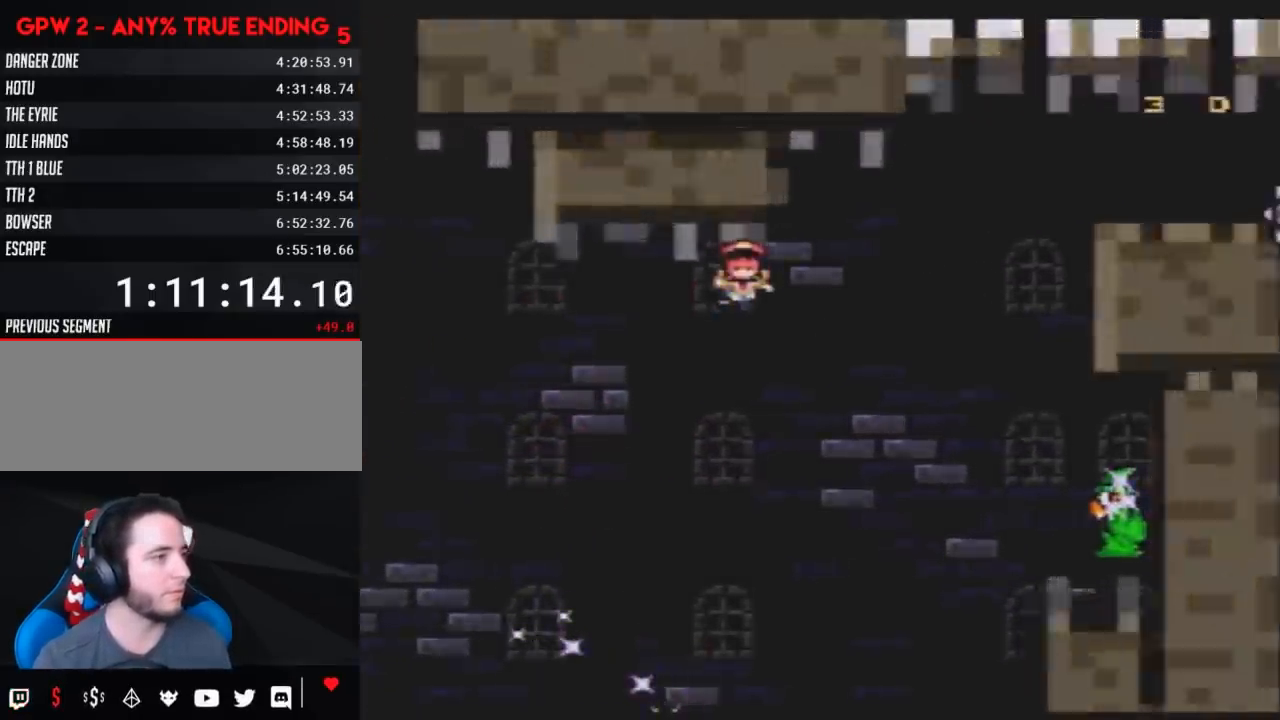
{"buttons": [], "events": [[133, "A", "up"], [200, "DPAD_RIGHT", "up"], [233, "Y", "up"]]}
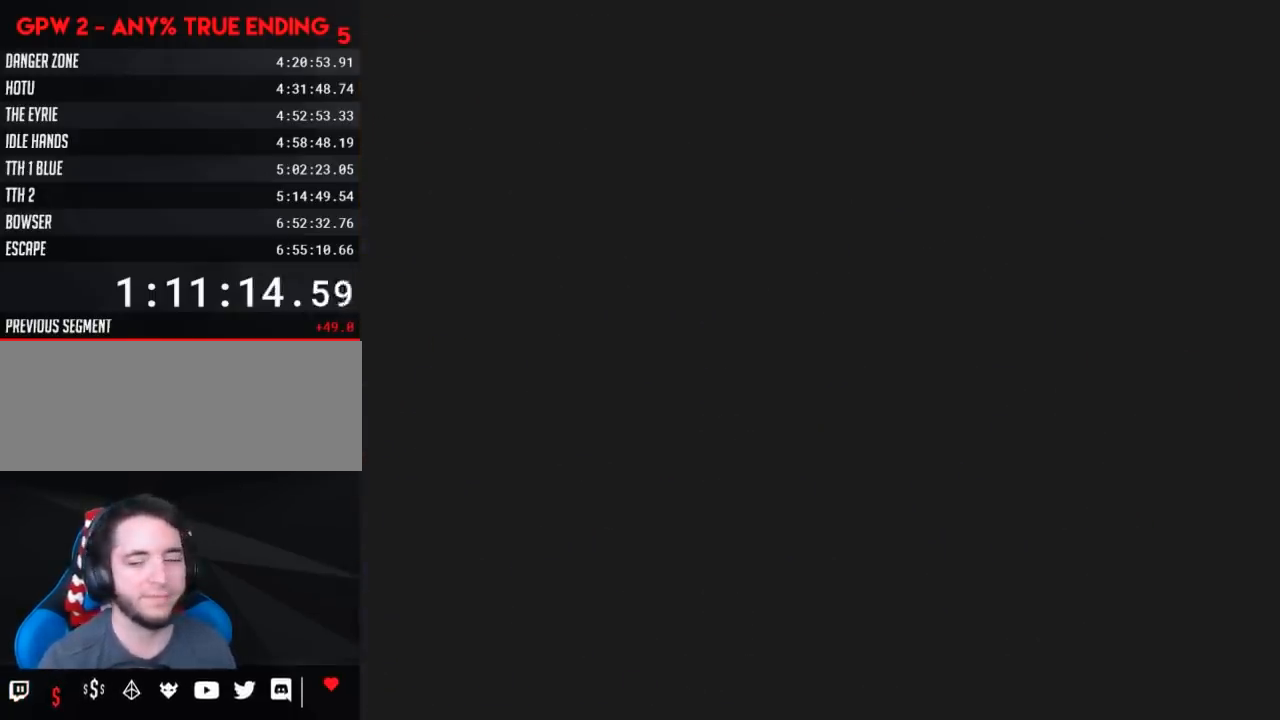
{"buttons": [], "events": []}
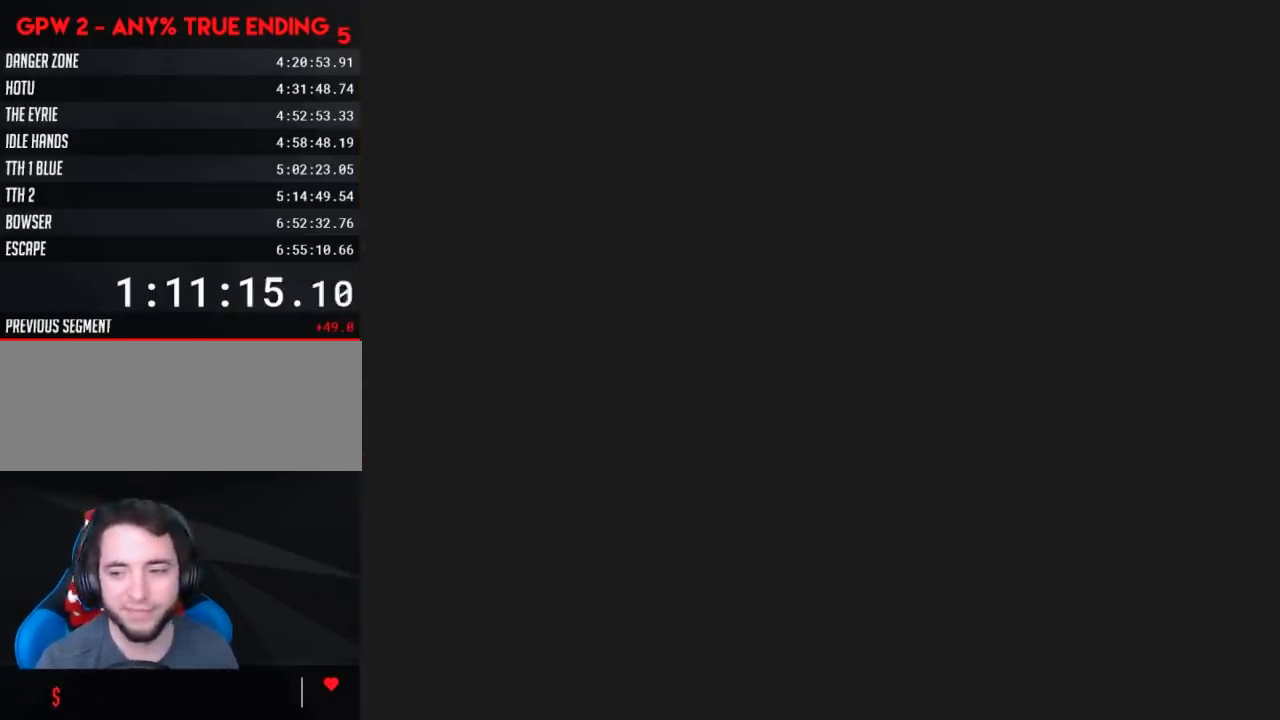
{"buttons": [], "events": []}
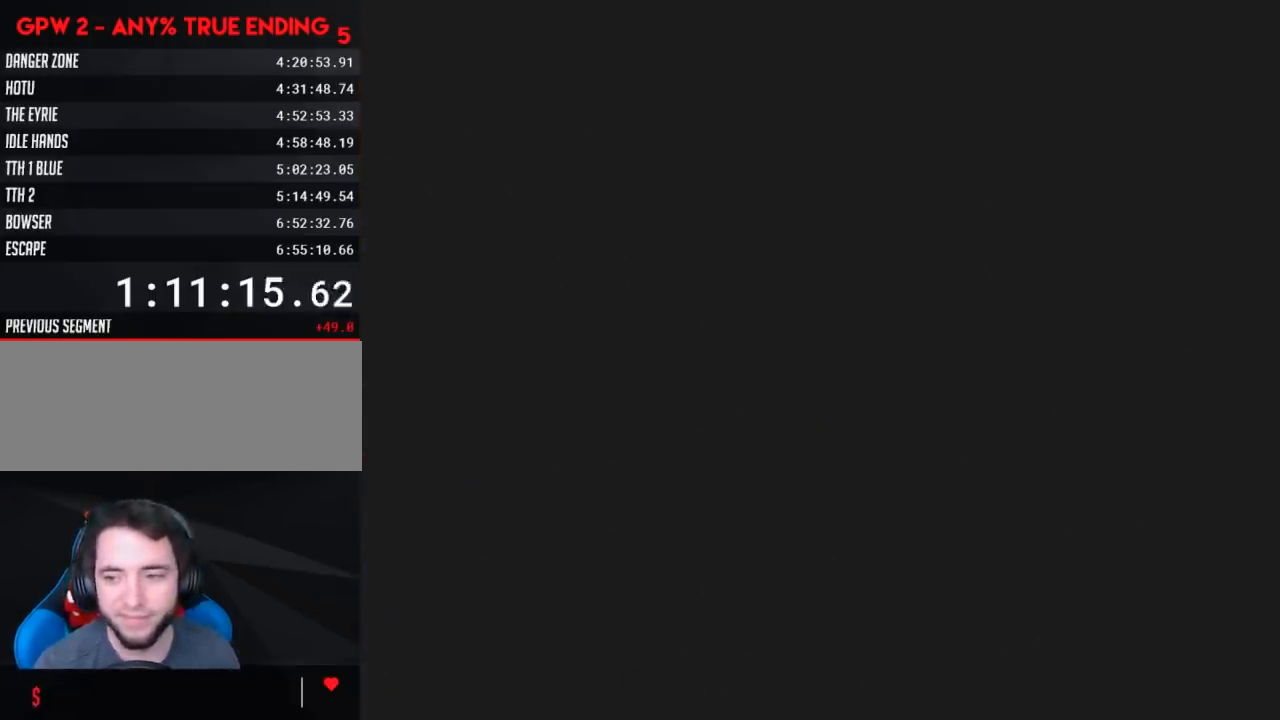
{"buttons": [], "events": []}